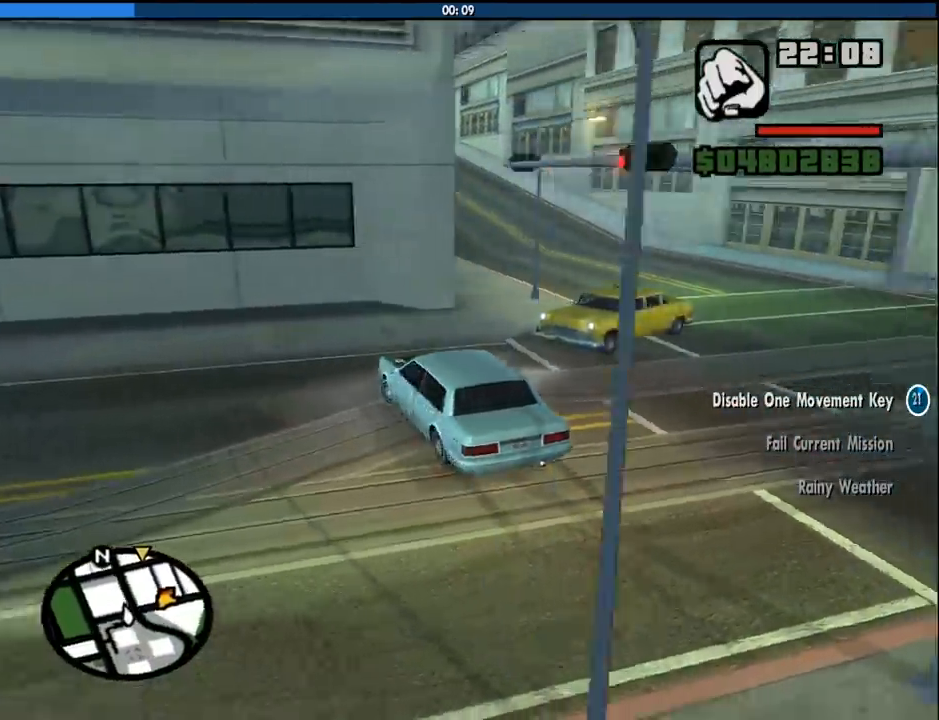
Gameplay with keyboard and mouse; each line is a JSON object with the keys and mouse buttons held at the frame after it. "events" lists presses ("down") and releases ("up") of "1", "2", "3", "4", "5", "6", "8", "a", "alt", "c", "ctrl", "d", "down", "e", "escape", "f", "f1", "f2", "f3", "g", "h", "left", "num2", "q", "r", "right", "s", "shift", "space", "tab", "up", "v", "w", "x", "z", "mouse_left", "mouse_middle", "mouse_right", "mouse_wheel_up" and "mouse_wheel_down" between this image and that frame as [ms after this image, input, new state], when the widget could be followed in between. "mouse_left", "mouse_middle", "mouse_right", "mouse_wheel_up", "mouse_wheel_down" = the "left", "middle", "right", "wheel_up", "wheel_down" buttons of the "mouse" list. No other keys are recorded. Mouse movement is not recorded.
{"keys": ["a", "s"], "mouse": [], "events": []}
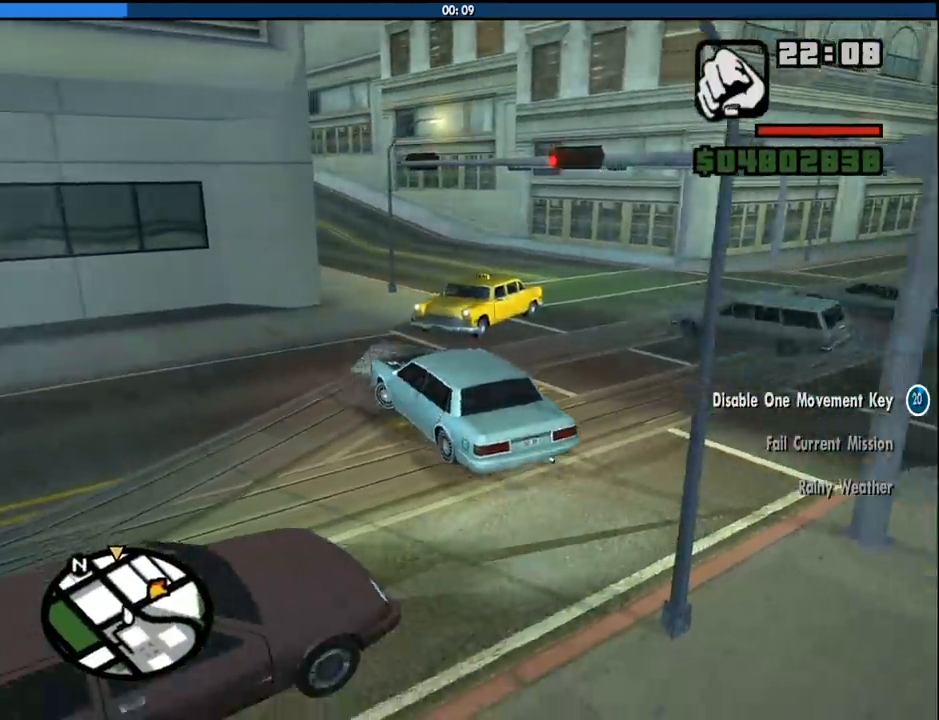
{"keys": ["w"], "mouse": [], "events": [[66, "s", "up"], [250, "w", "down"], [350, "a", "up"]]}
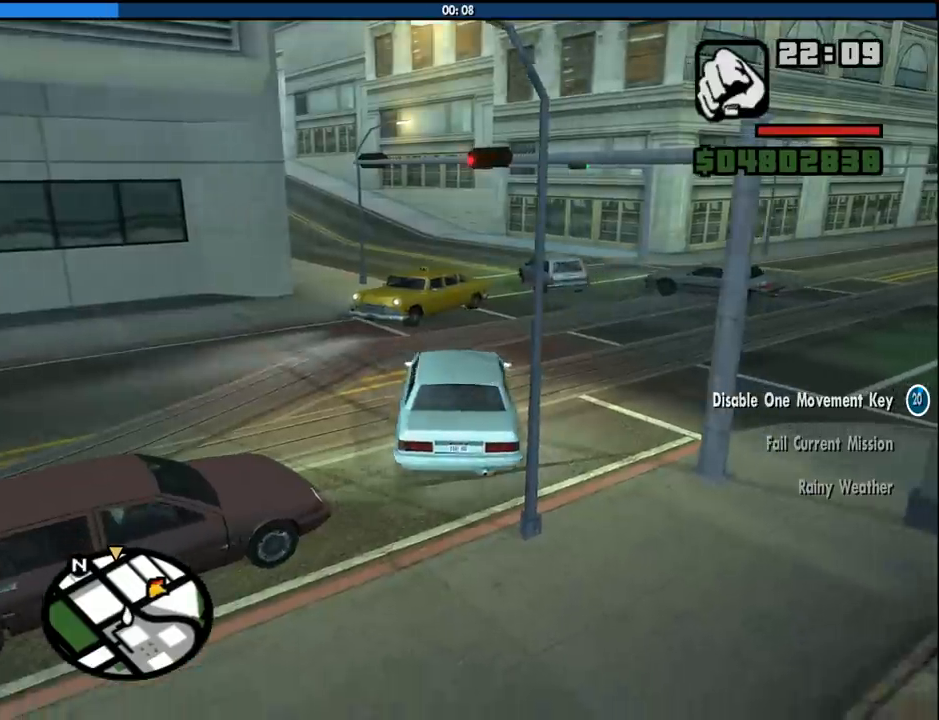
{"keys": ["6", "w"], "mouse": [], "events": [[500, "6", "down"]]}
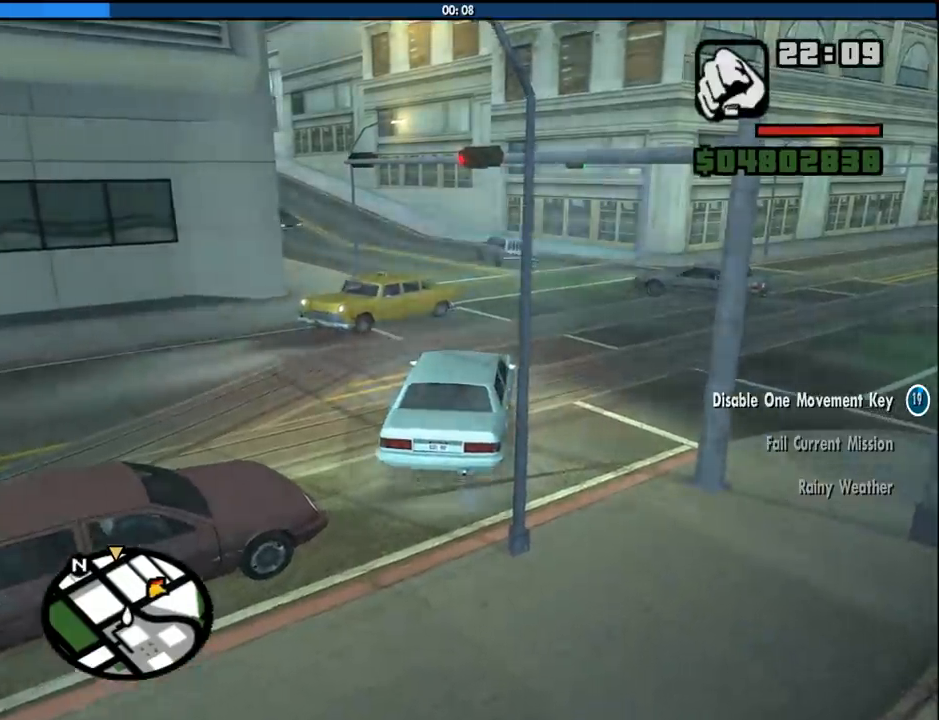
{"keys": ["w"], "mouse": [], "events": [[100, "6", "up"], [183, "6", "down"], [283, "6", "up"], [366, "6", "down"], [466, "6", "up"]]}
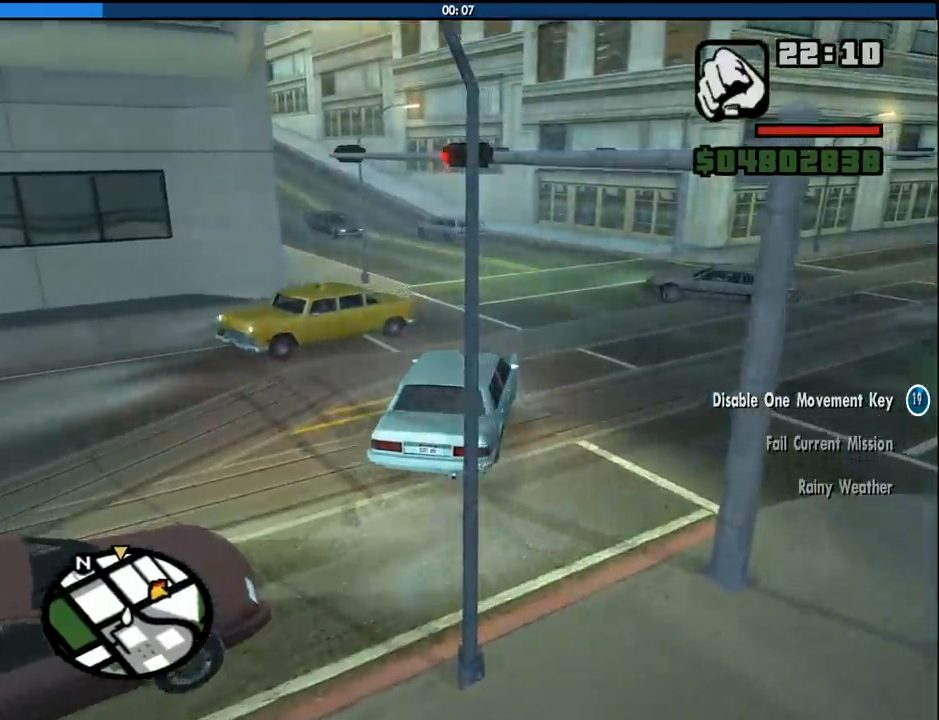
{"keys": ["6", "a", "w"], "mouse": [], "events": [[50, "6", "down"], [150, "6", "up"], [250, "6", "down"], [383, "6", "up"], [483, "6", "down"], [483, "a", "down"]]}
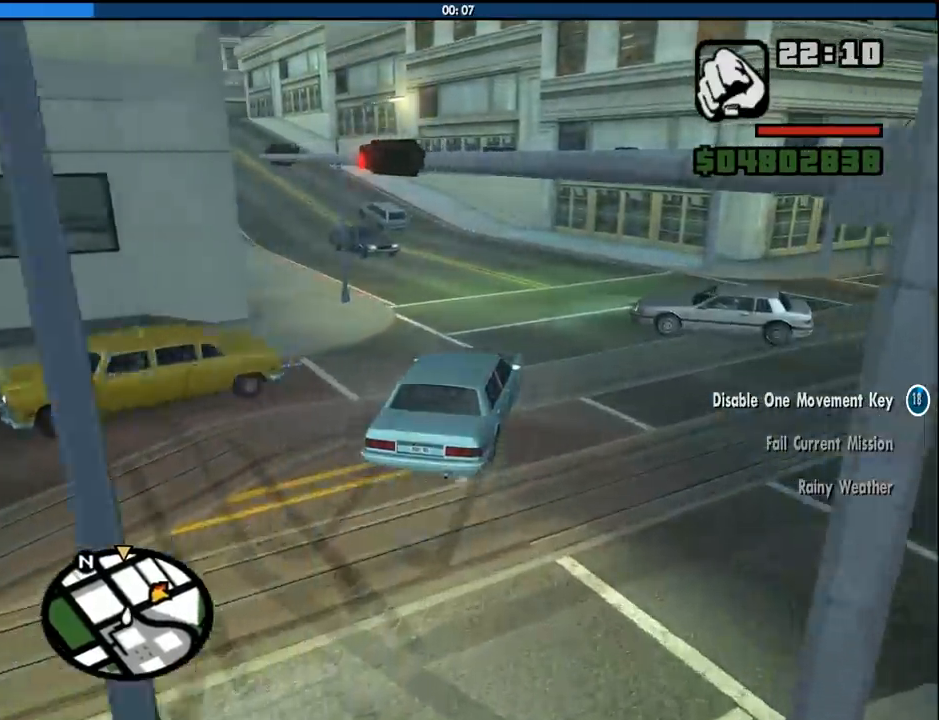
{"keys": ["6", "w"], "mouse": [], "events": [[83, "6", "up"], [116, "a", "up"], [216, "6", "down"], [350, "6", "up"], [400, "6", "down"]]}
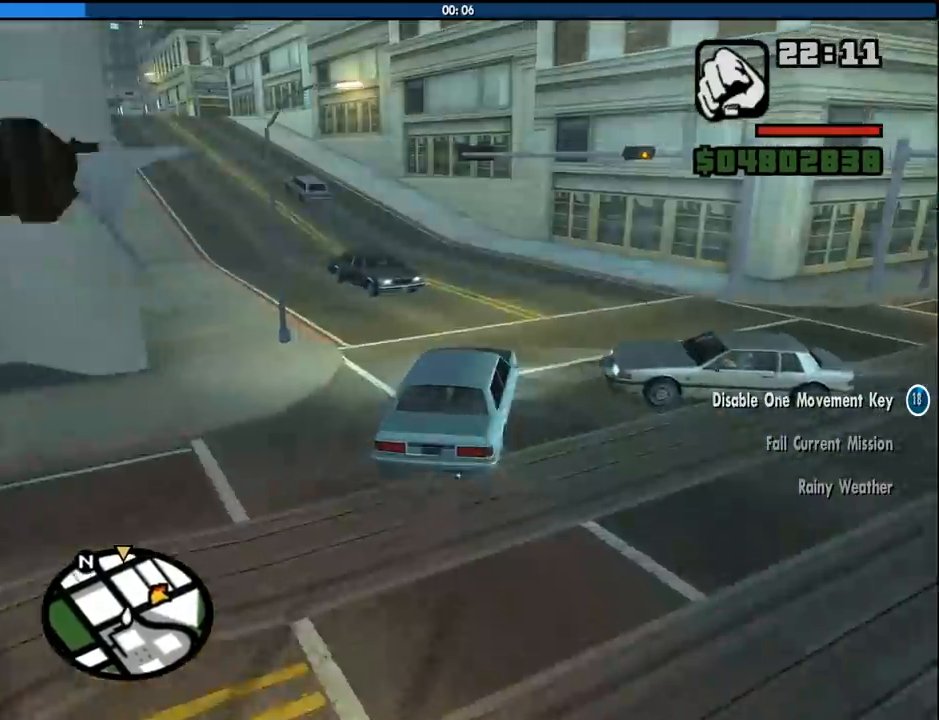
{"keys": ["a", "w"], "mouse": [], "events": [[50, "6", "up"], [416, "a", "down"]]}
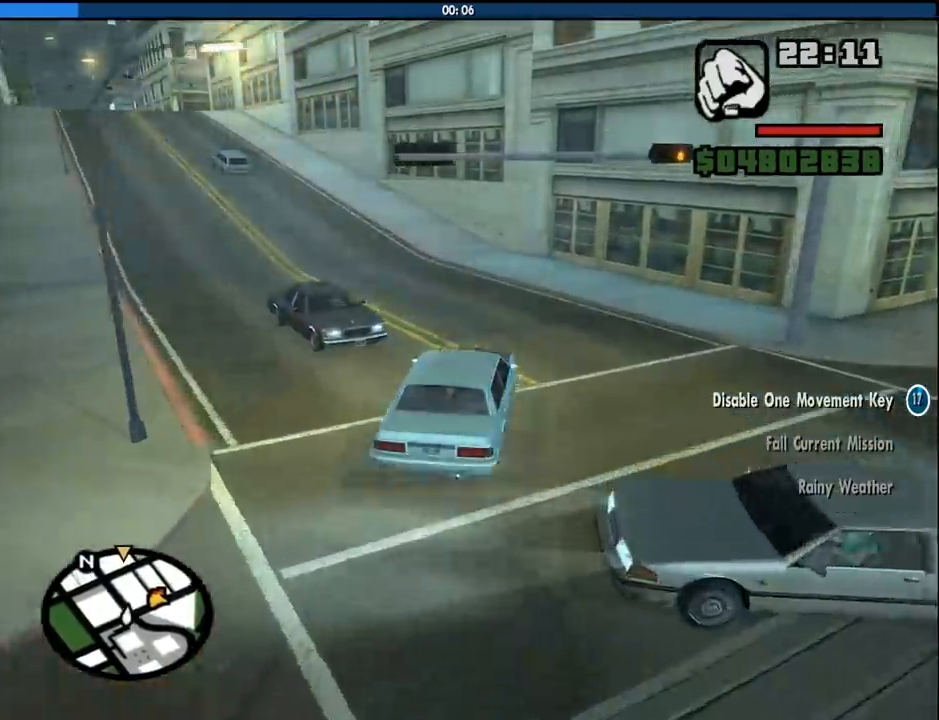
{"keys": ["a", "w"], "mouse": [], "events": [[350, "a", "up"], [483, "a", "down"]]}
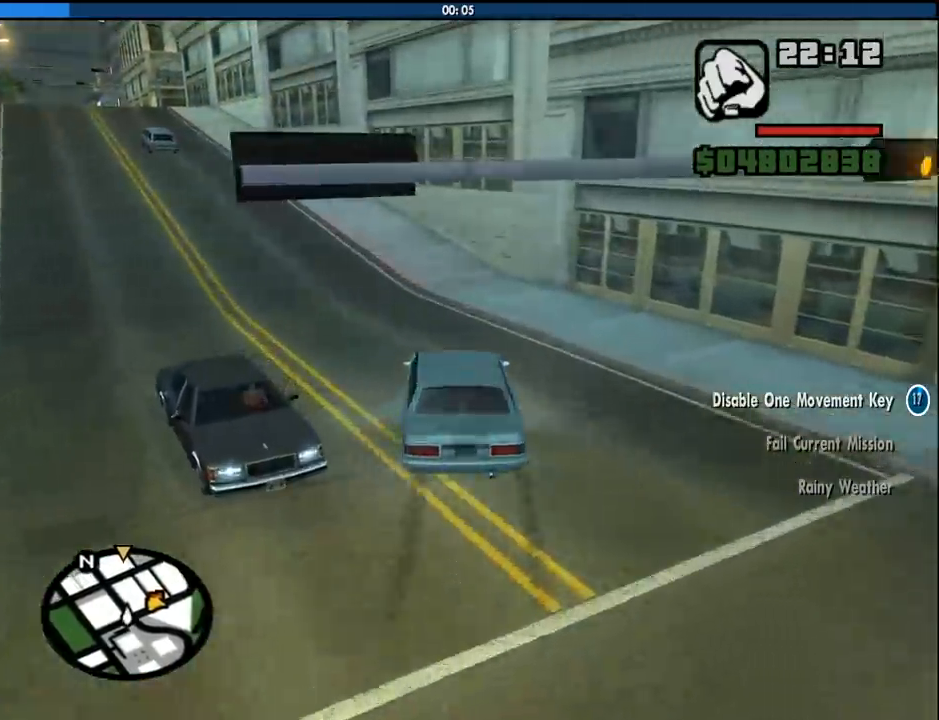
{"keys": ["w"], "mouse": [], "events": [[266, "a", "up"], [350, "a", "down"], [500, "a", "up"]]}
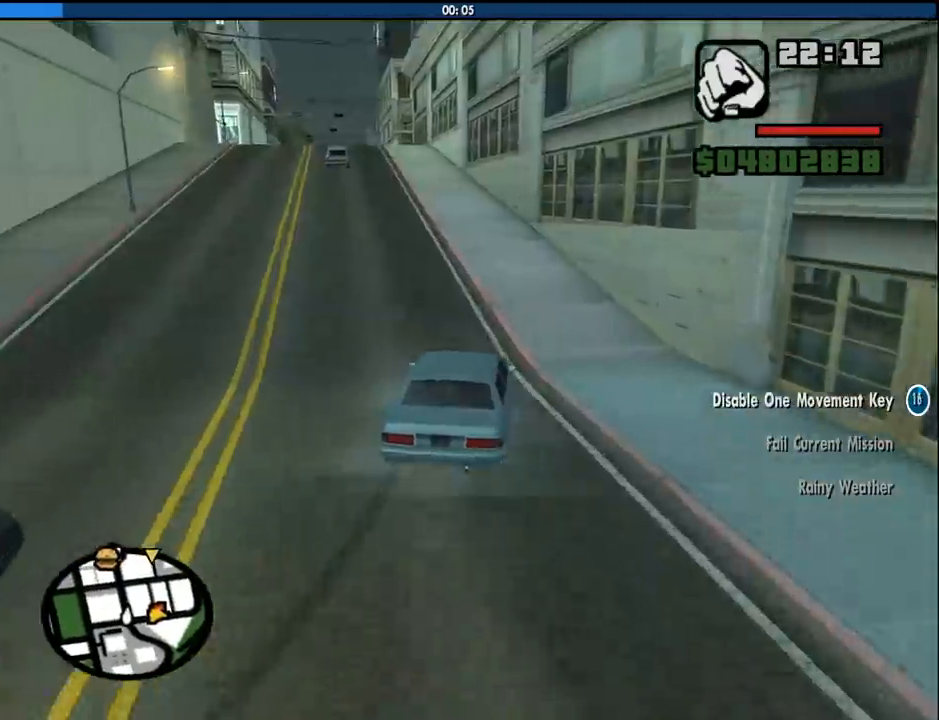
{"keys": ["w"], "mouse": [], "events": [[133, "a", "down"], [233, "a", "up"], [366, "a", "down"], [466, "a", "up"]]}
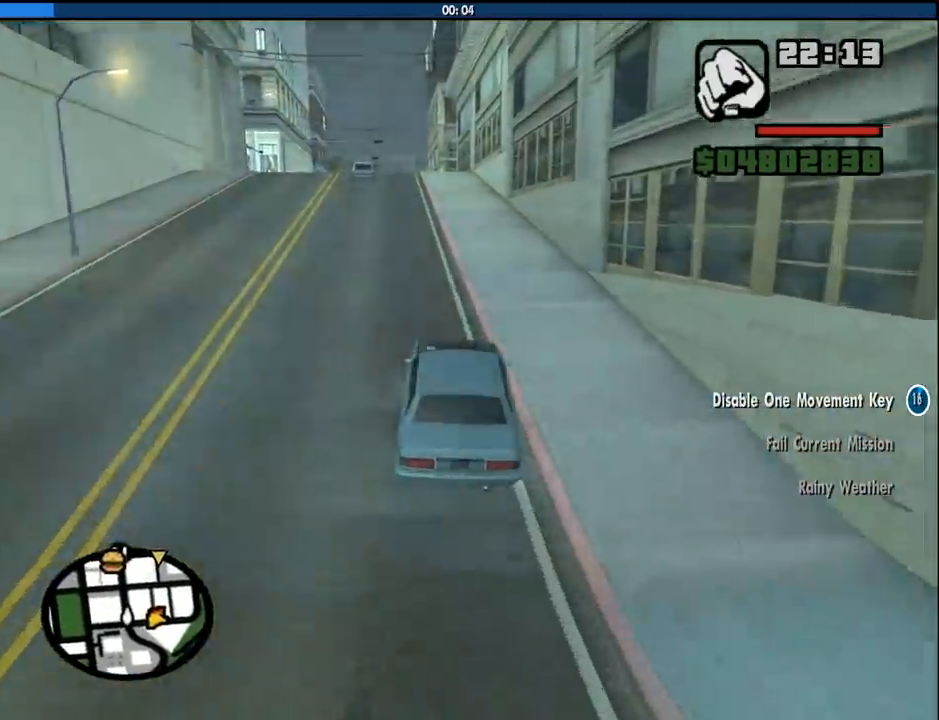
{"keys": ["w"], "mouse": [], "events": [[350, "a", "down"], [433, "a", "up"]]}
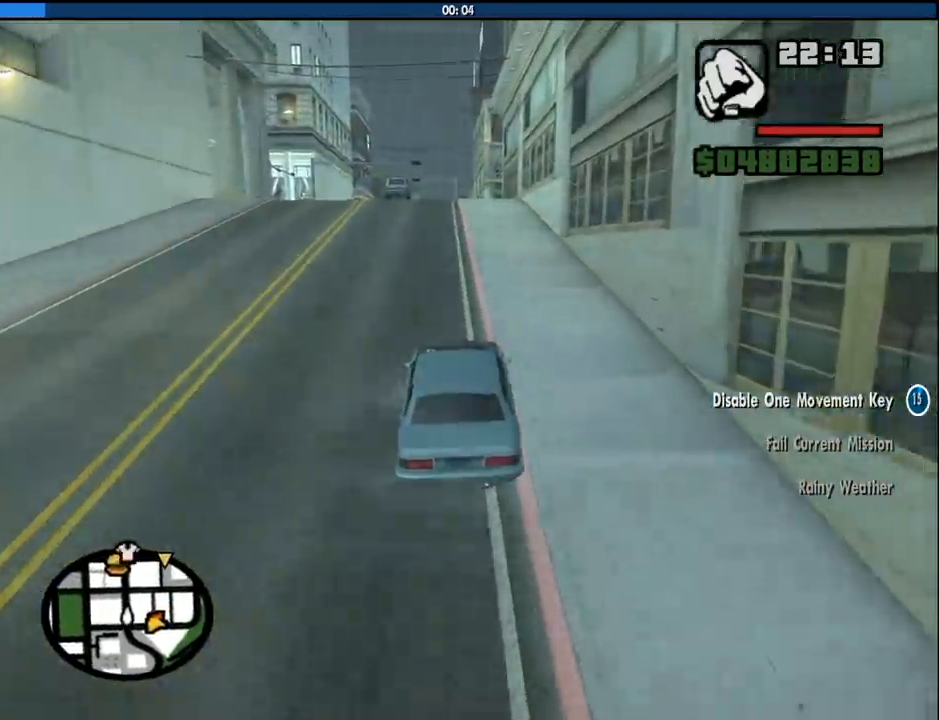
{"keys": ["w"], "mouse": [], "events": []}
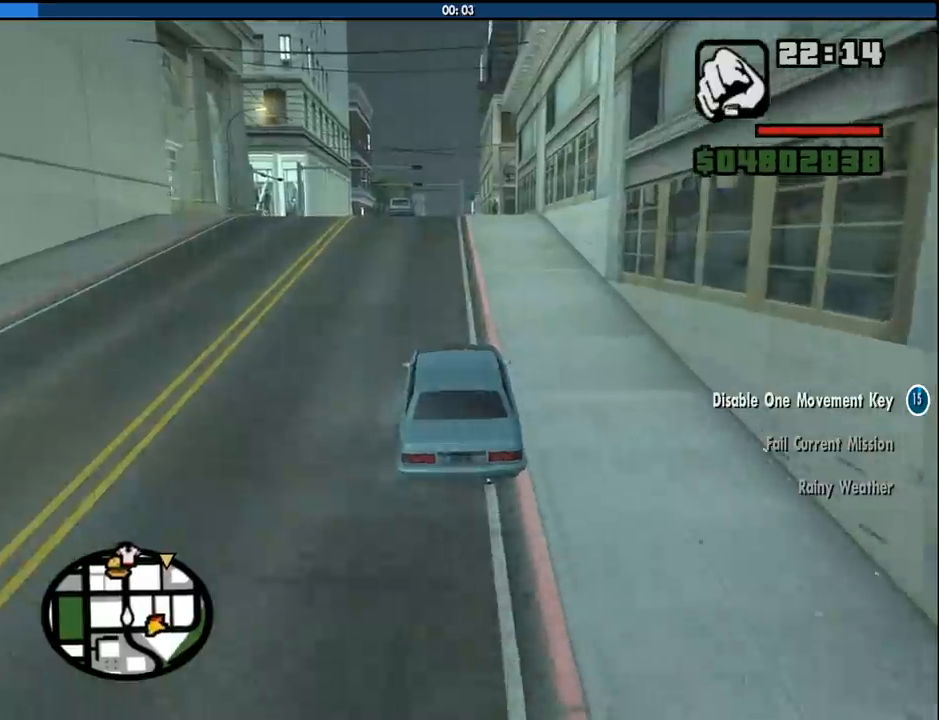
{"keys": ["w"], "mouse": [], "events": []}
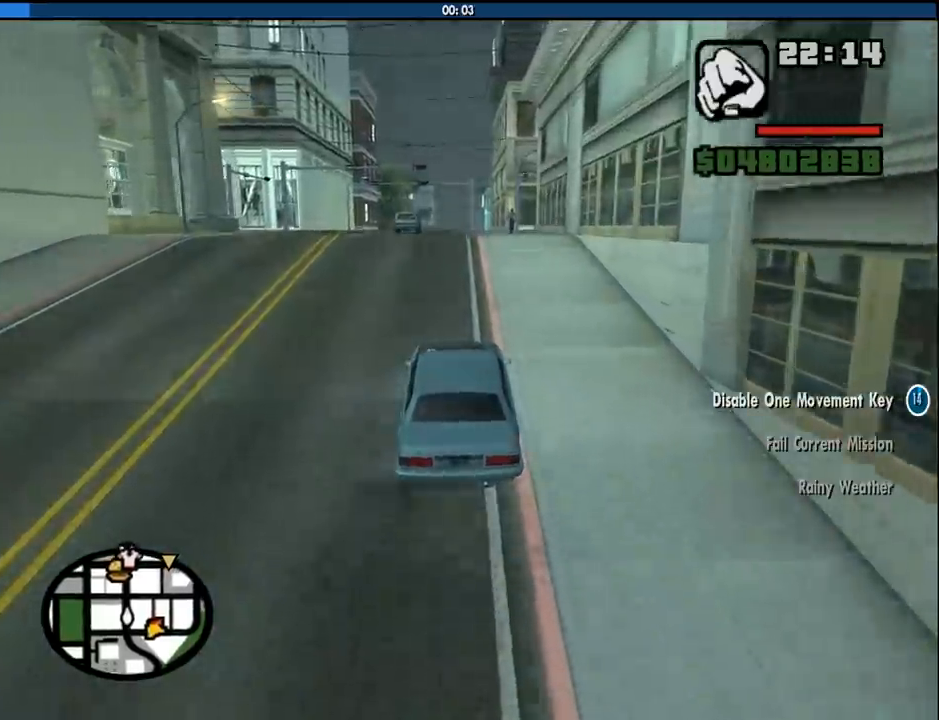
{"keys": ["w"], "mouse": [], "events": []}
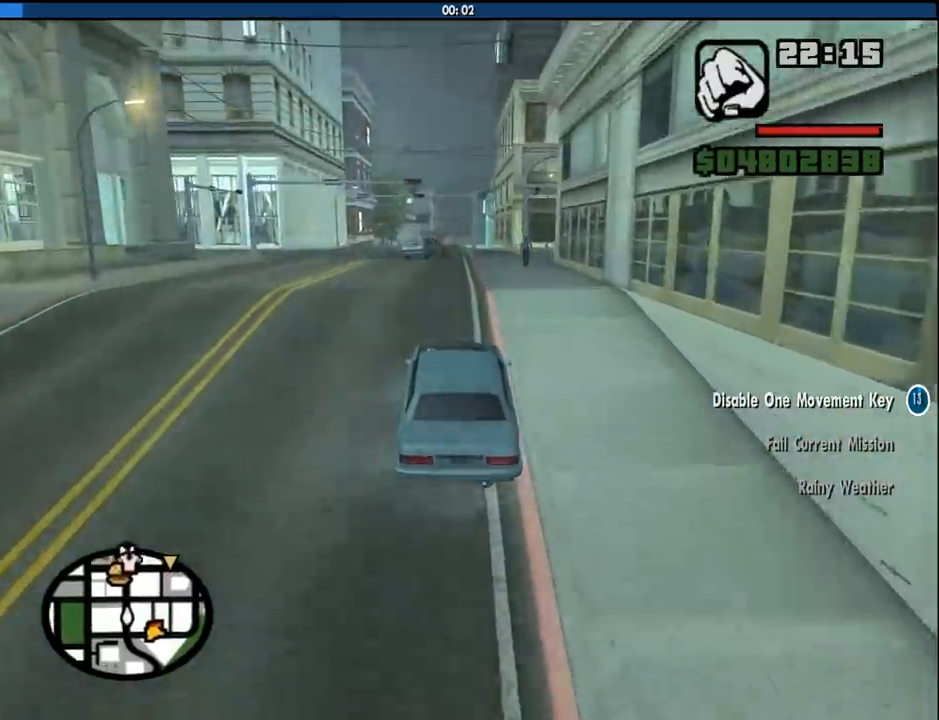
{"keys": ["w"], "mouse": [], "events": []}
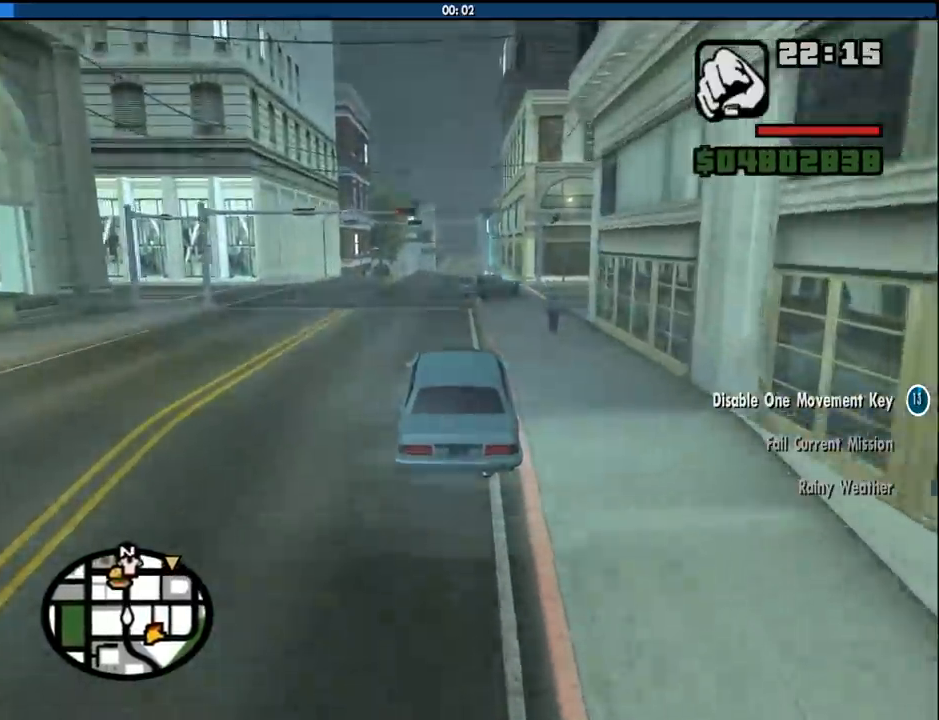
{"keys": ["w"], "mouse": [], "events": []}
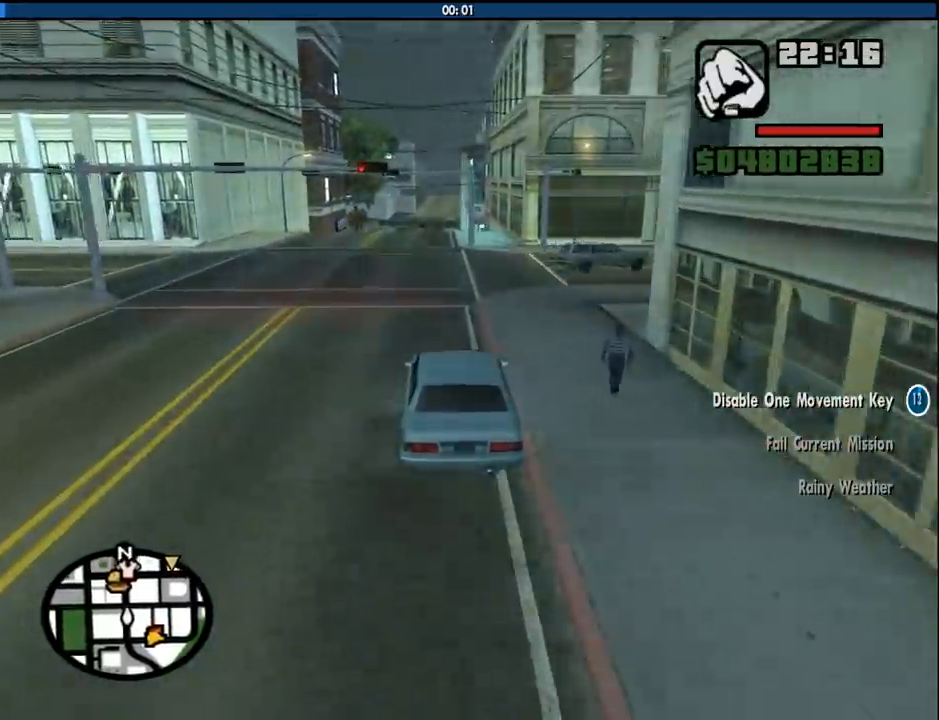
{"keys": ["w"], "mouse": [], "events": []}
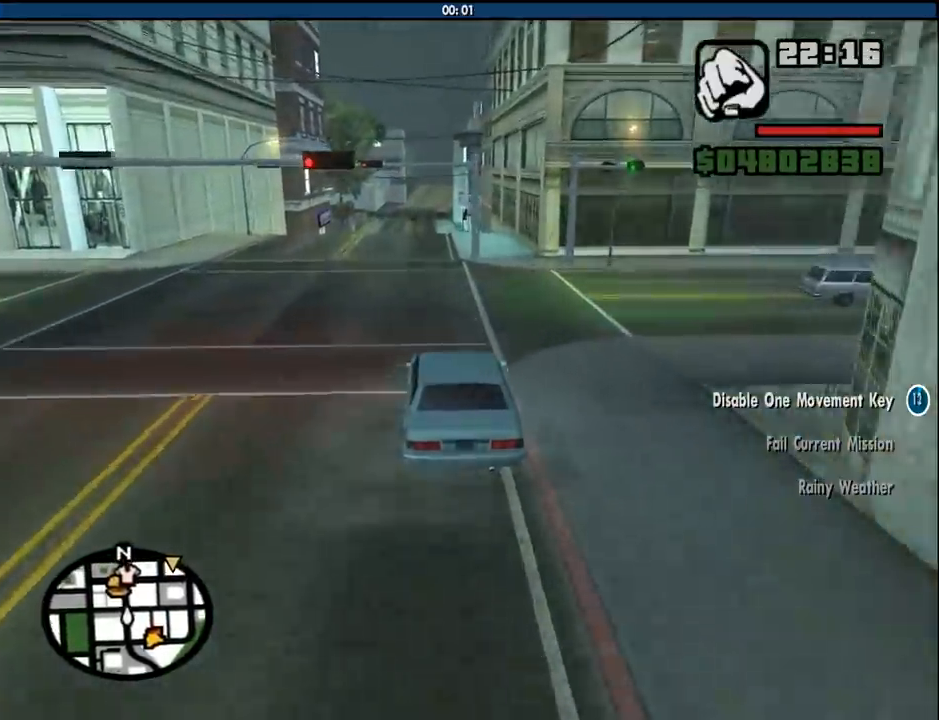
{"keys": ["w"], "mouse": [], "events": []}
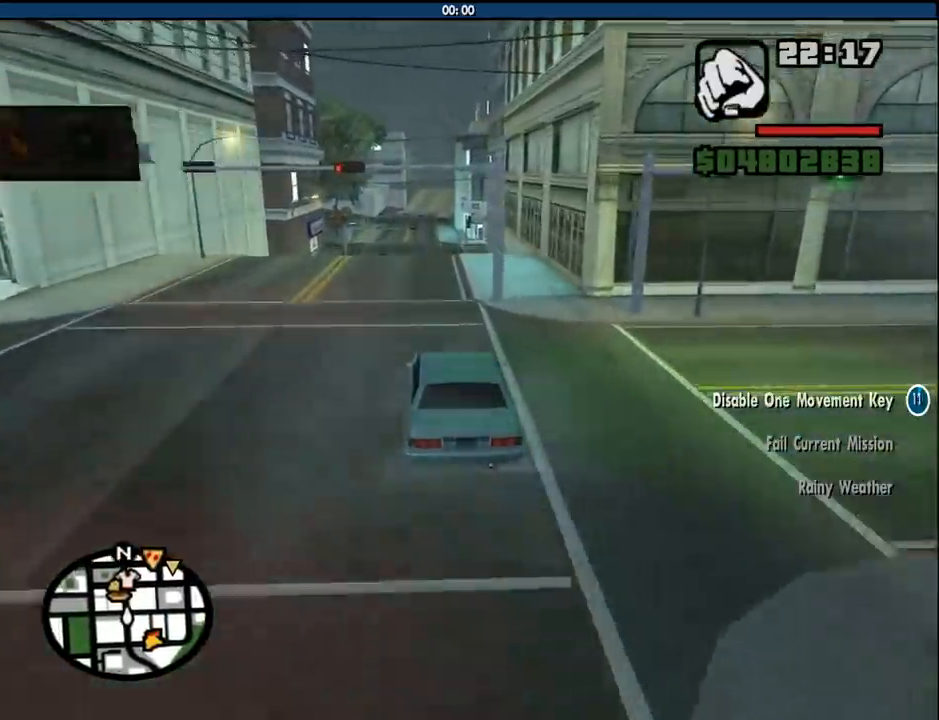
{"keys": ["w"], "mouse": [], "events": []}
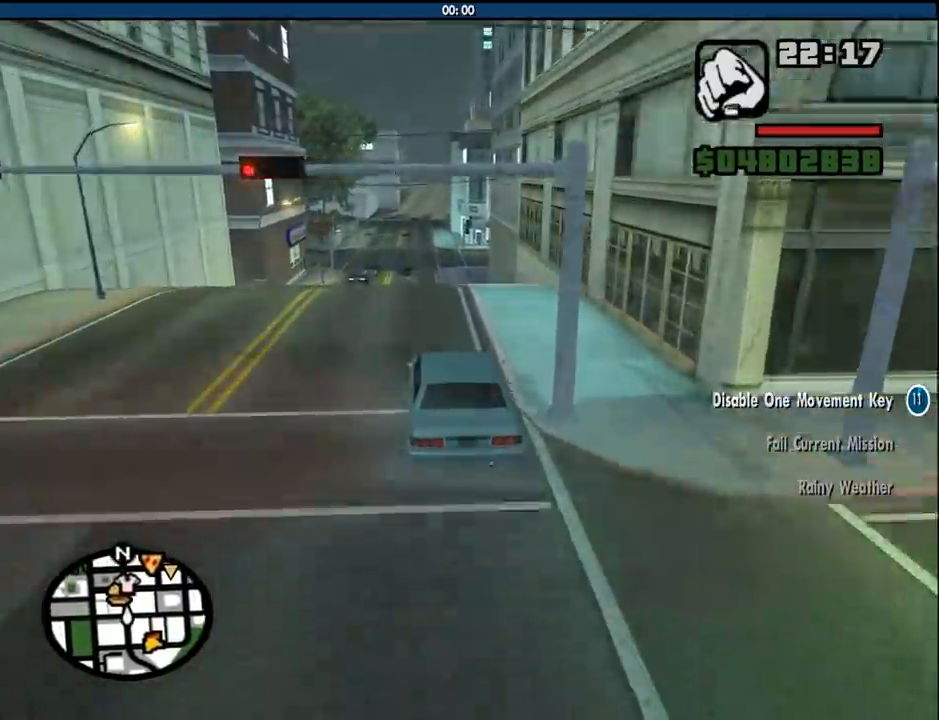
{"keys": ["w"], "mouse": [], "events": []}
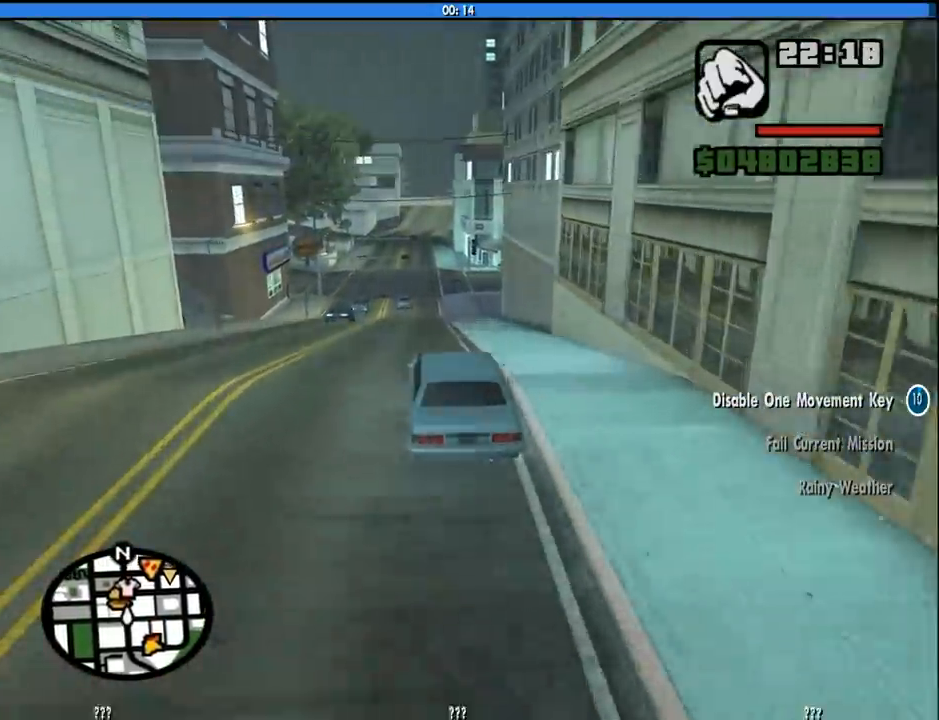
{"keys": ["w"], "mouse": [], "events": []}
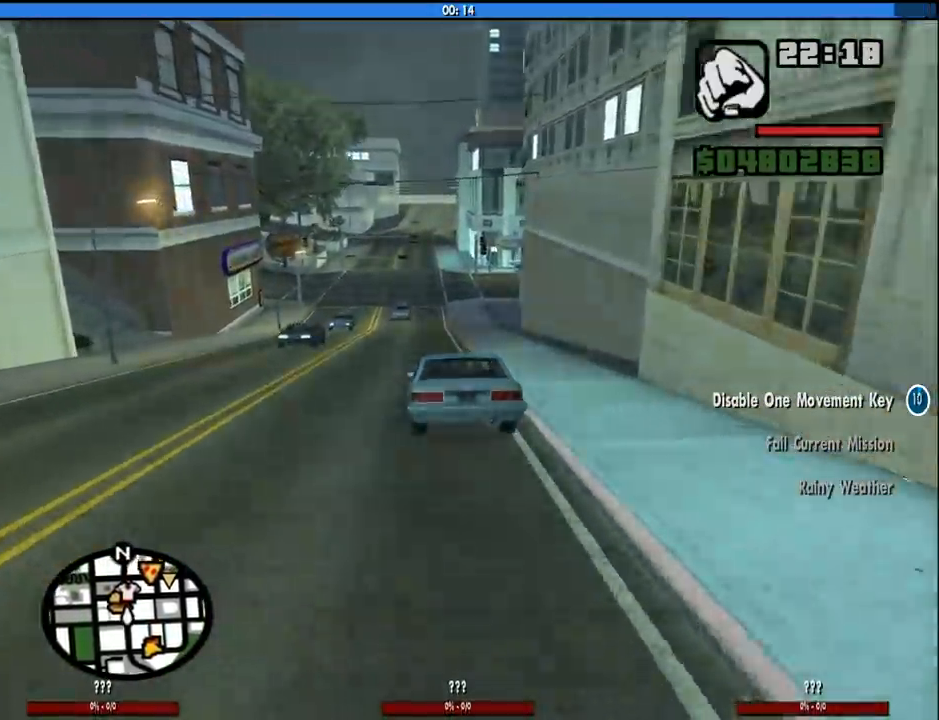
{"keys": ["w"], "mouse": [], "events": []}
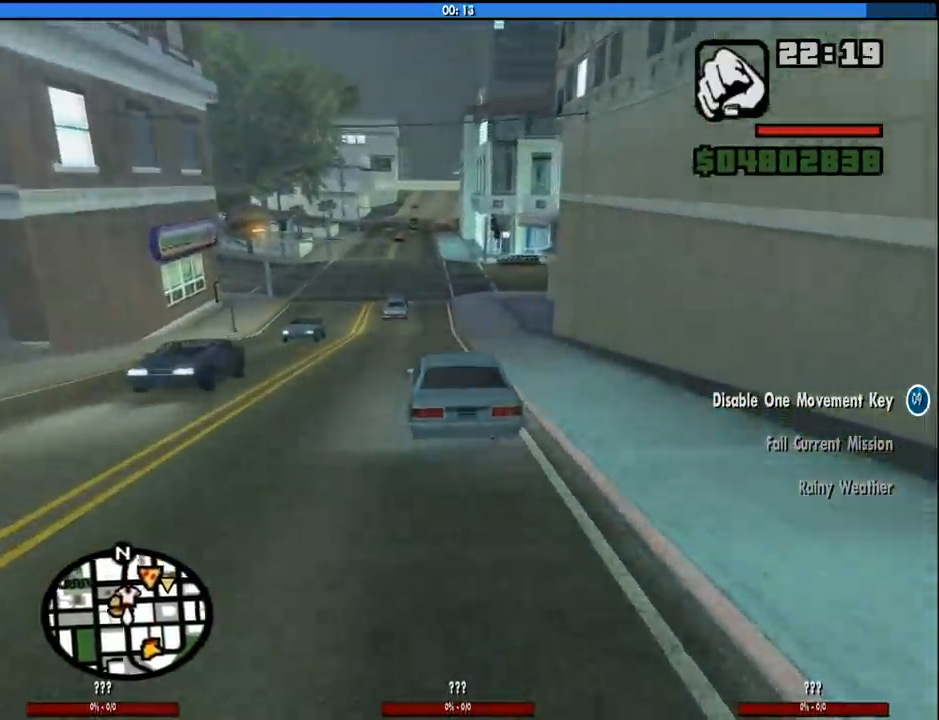
{"keys": ["w"], "mouse": [], "events": []}
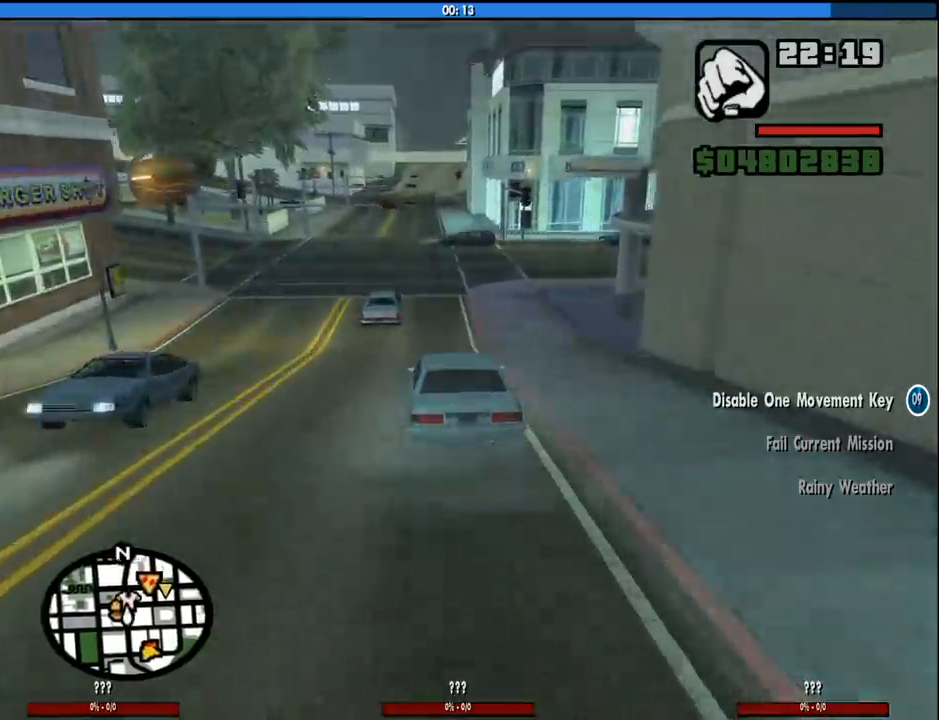
{"keys": ["w"], "mouse": [], "events": []}
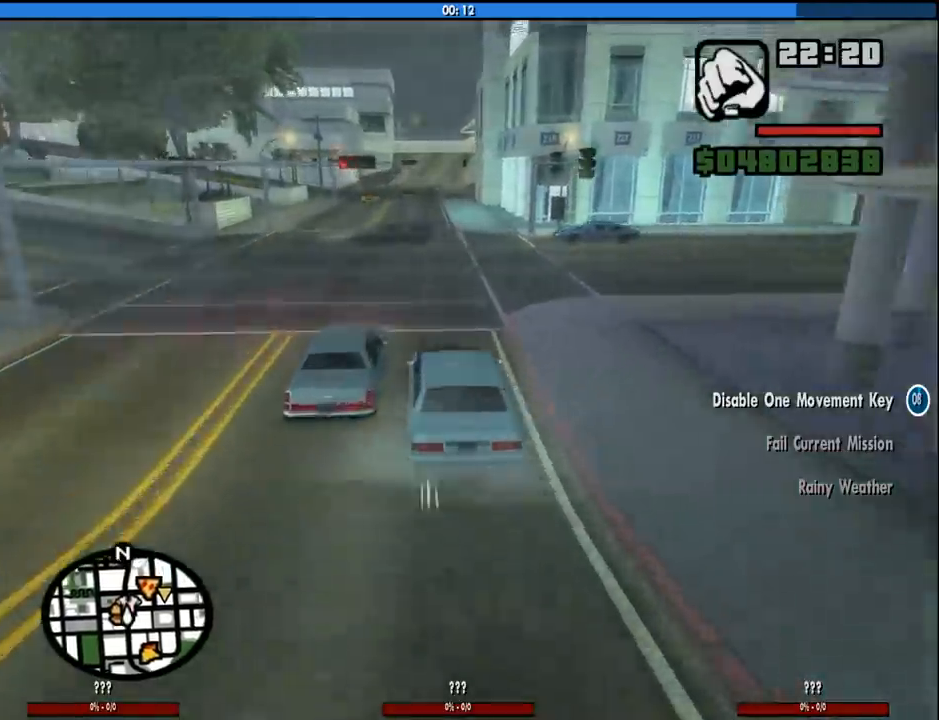
{"keys": ["w"], "mouse": [], "events": []}
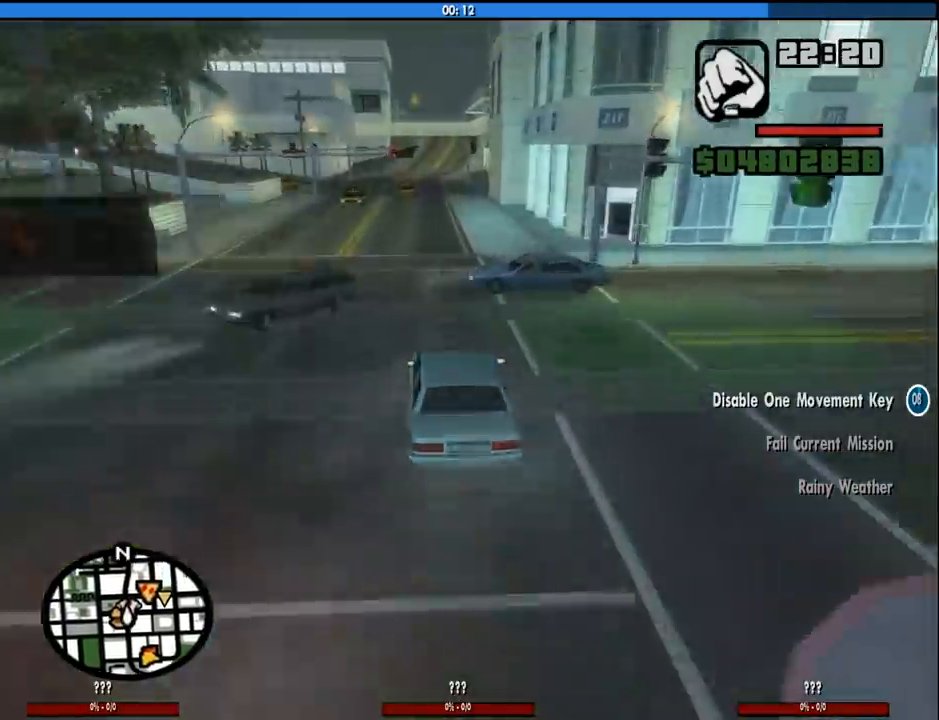
{"keys": ["w"], "mouse": [], "events": []}
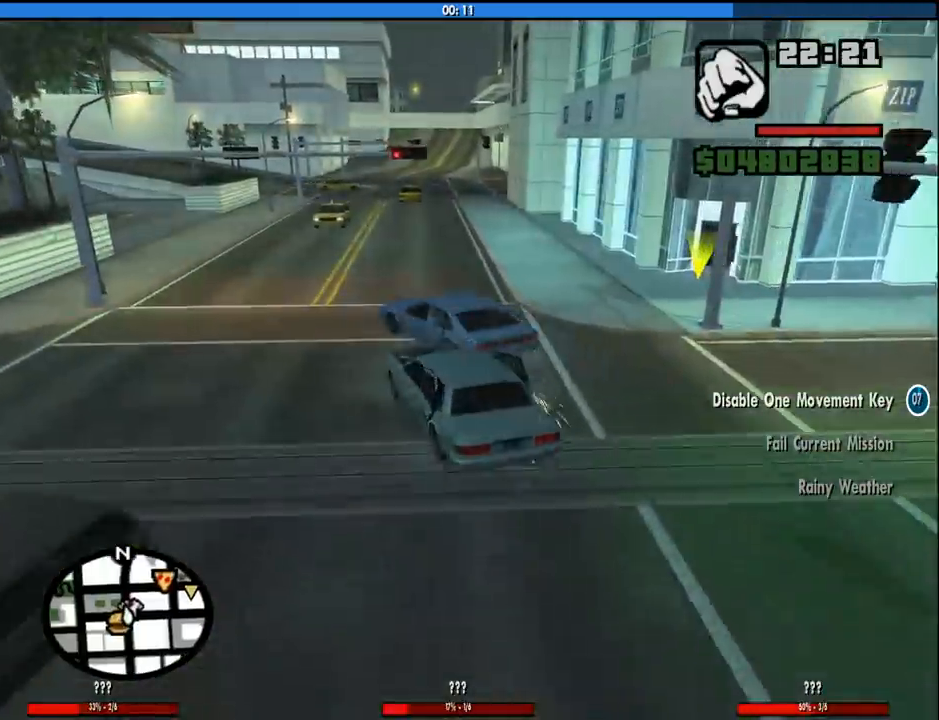
{"keys": ["w"], "mouse": [], "events": []}
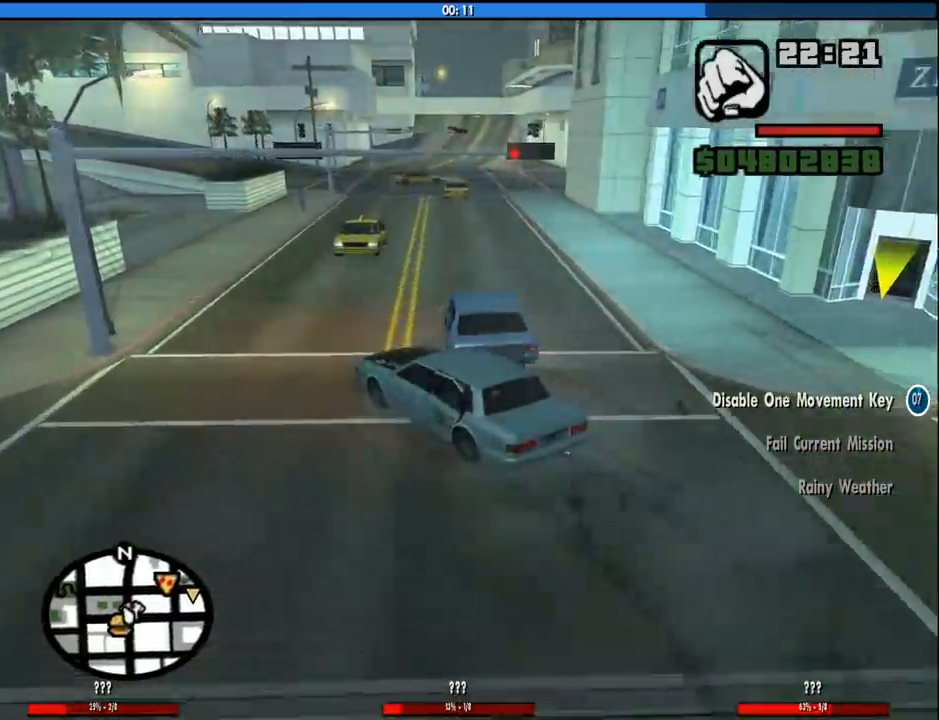
{"keys": ["w"], "mouse": [], "events": []}
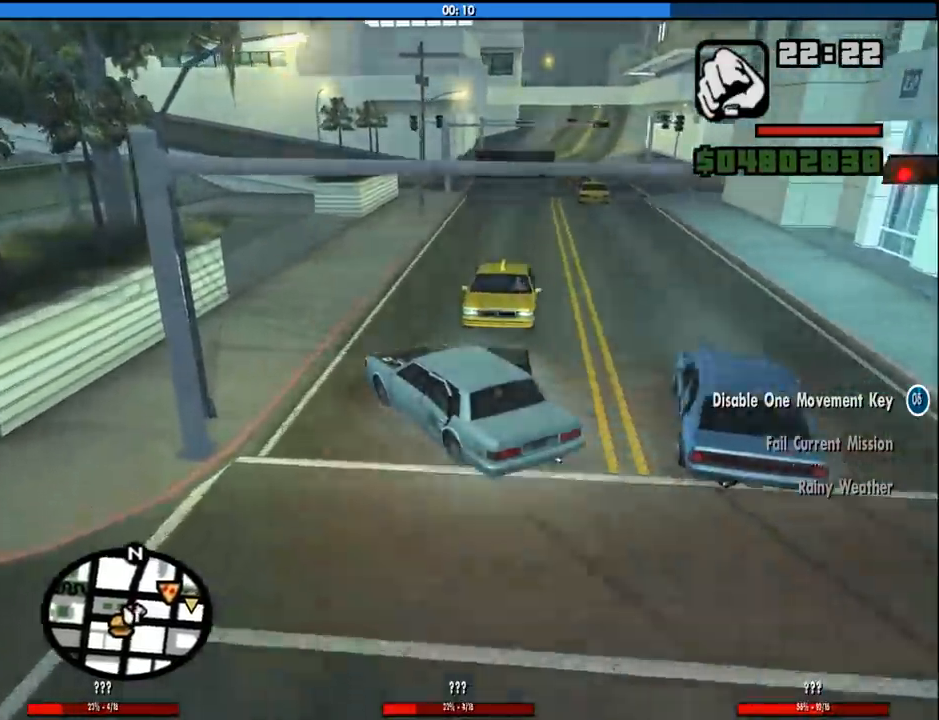
{"keys": ["s"], "mouse": [], "events": [[200, "w", "up"], [483, "s", "down"]]}
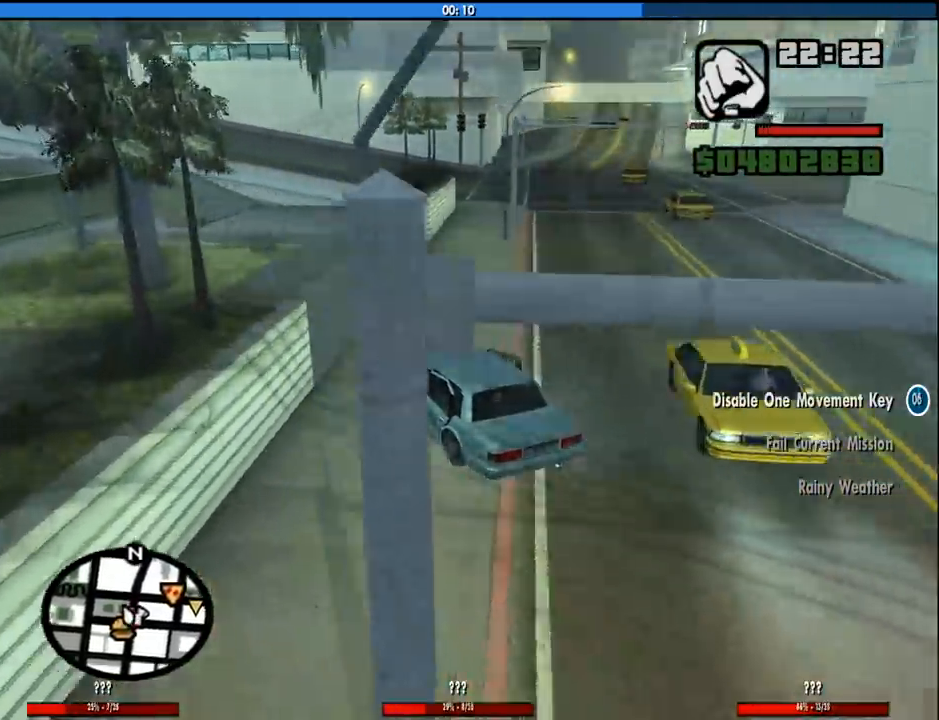
{"keys": ["s"], "mouse": [], "events": []}
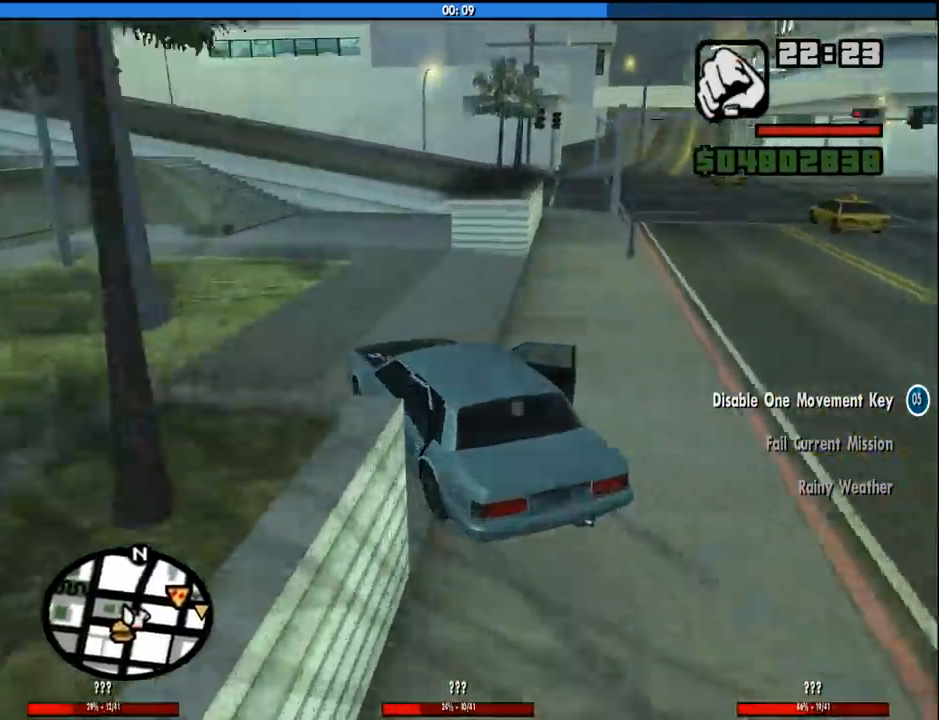
{"keys": ["s"], "mouse": [], "events": []}